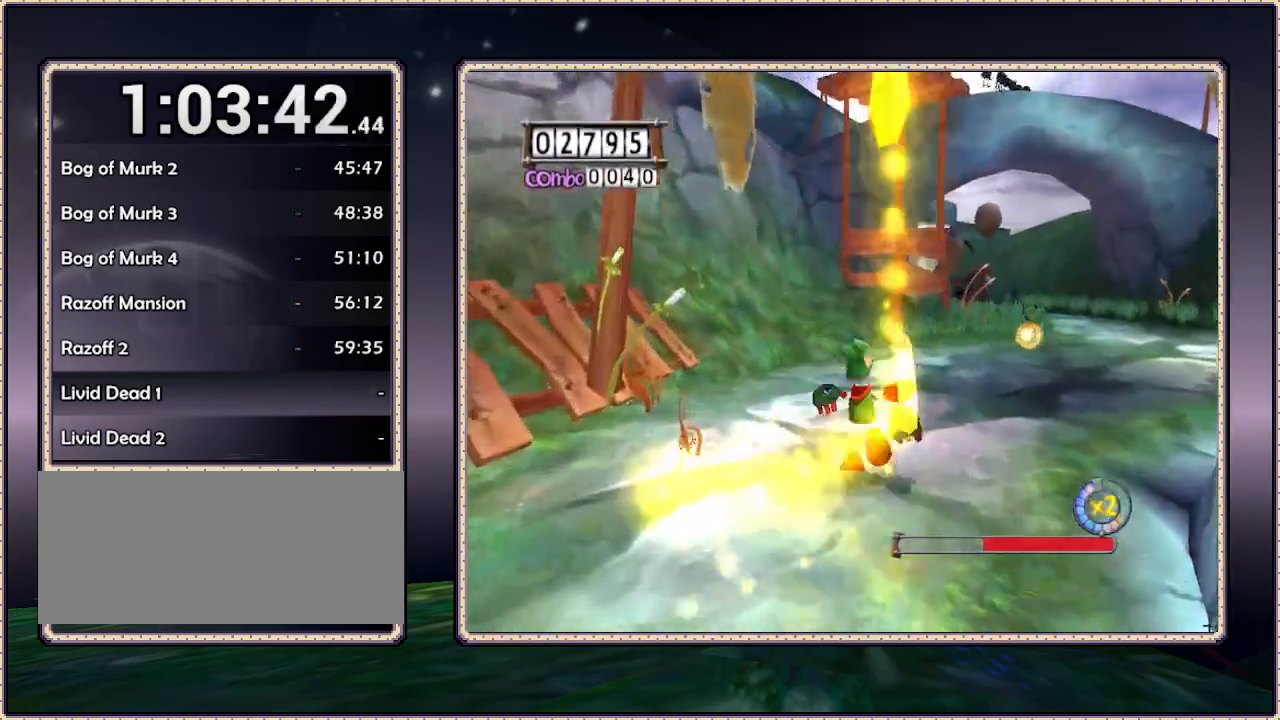
Gameplay with a controller (PlayStation layout); each line is a JSON object with the inputs held at the frame after it (dt_ms = milliseconds from this image to that frame). "events" lists button and stick changes between this image and that frame as [ms after this image, input, new state], when the widget could be followed in between. Not read: DPAD_LEFT HOME L3 R3.
{"dt_ms": 500, "buttons": ["SQUARE", "DPAD_UP", "DPAD_RIGHT"], "events": [[117, "DPAD_RIGHT", "down"], [217, "DPAD_RIGHT", "up"], [367, "DPAD_RIGHT", "down"]]}
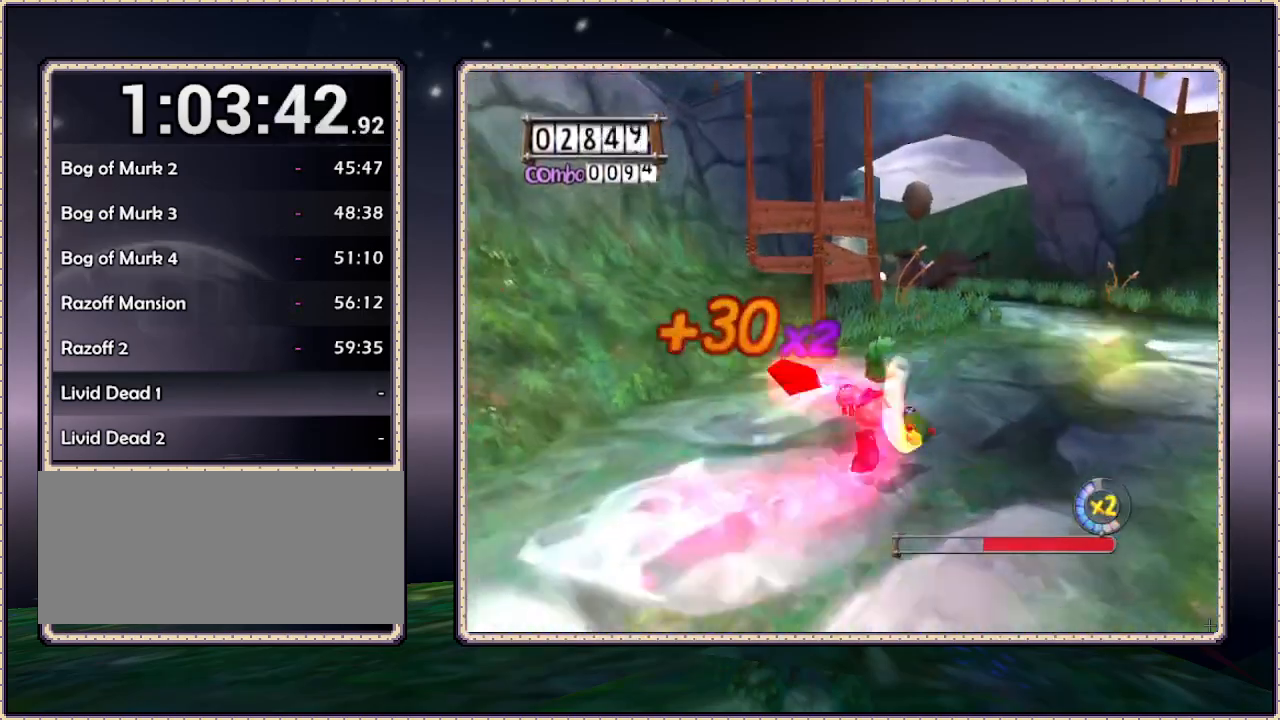
{"dt_ms": 500, "buttons": ["SQUARE", "DPAD_UP", "DPAD_RIGHT"], "events": []}
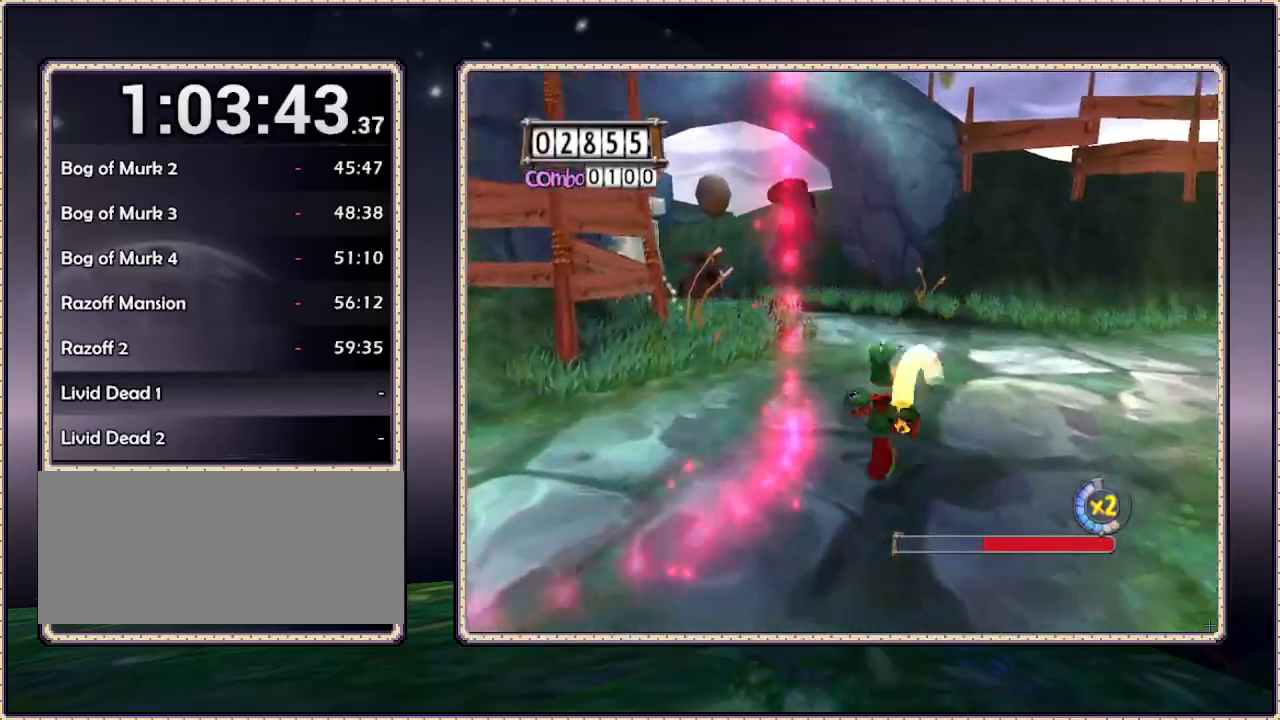
{"dt_ms": 1000, "buttons": ["SQUARE", "DPAD_RIGHT"], "events": [[50, "DPAD_RIGHT", "up"], [500, "SQUARE", "up"], [583, "SQUARE", "down"], [667, "DPAD_RIGHT", "down"], [900, "DPAD_UP", "up"]]}
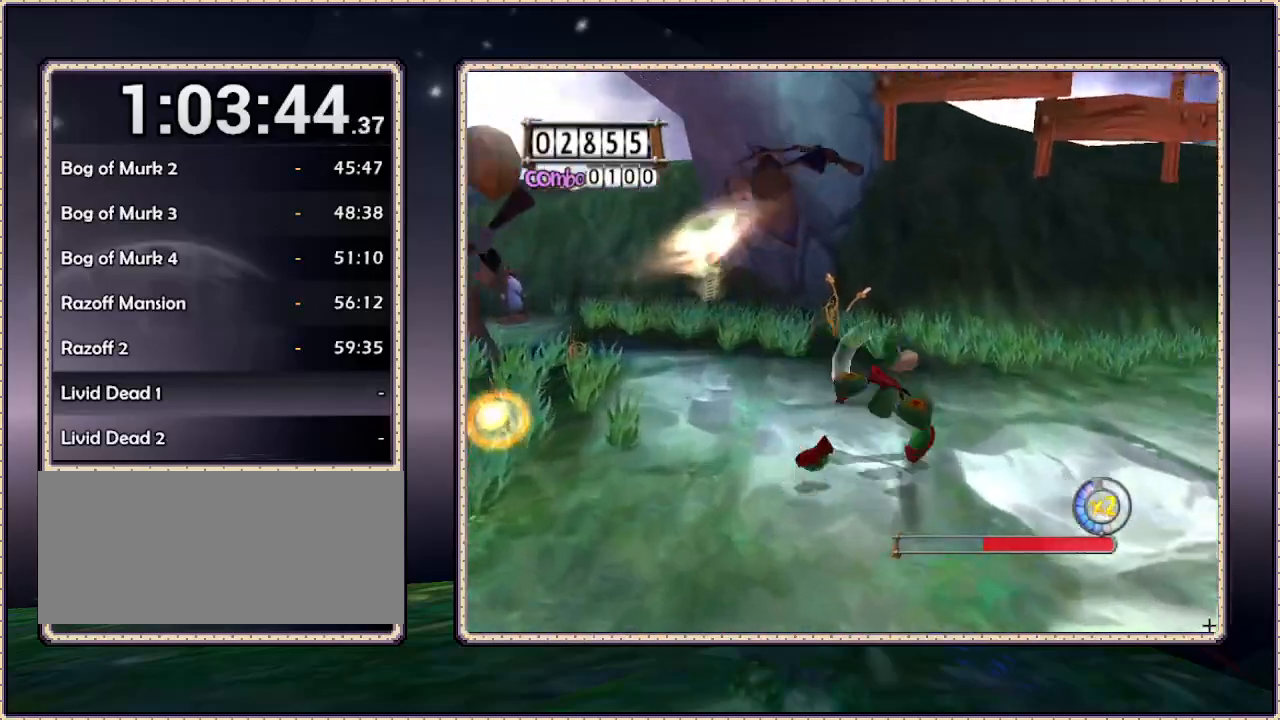
{"dt_ms": 500, "buttons": ["SQUARE", "DPAD_UP"], "events": [[283, "DPAD_RIGHT", "up"], [283, "DPAD_UP", "down"]]}
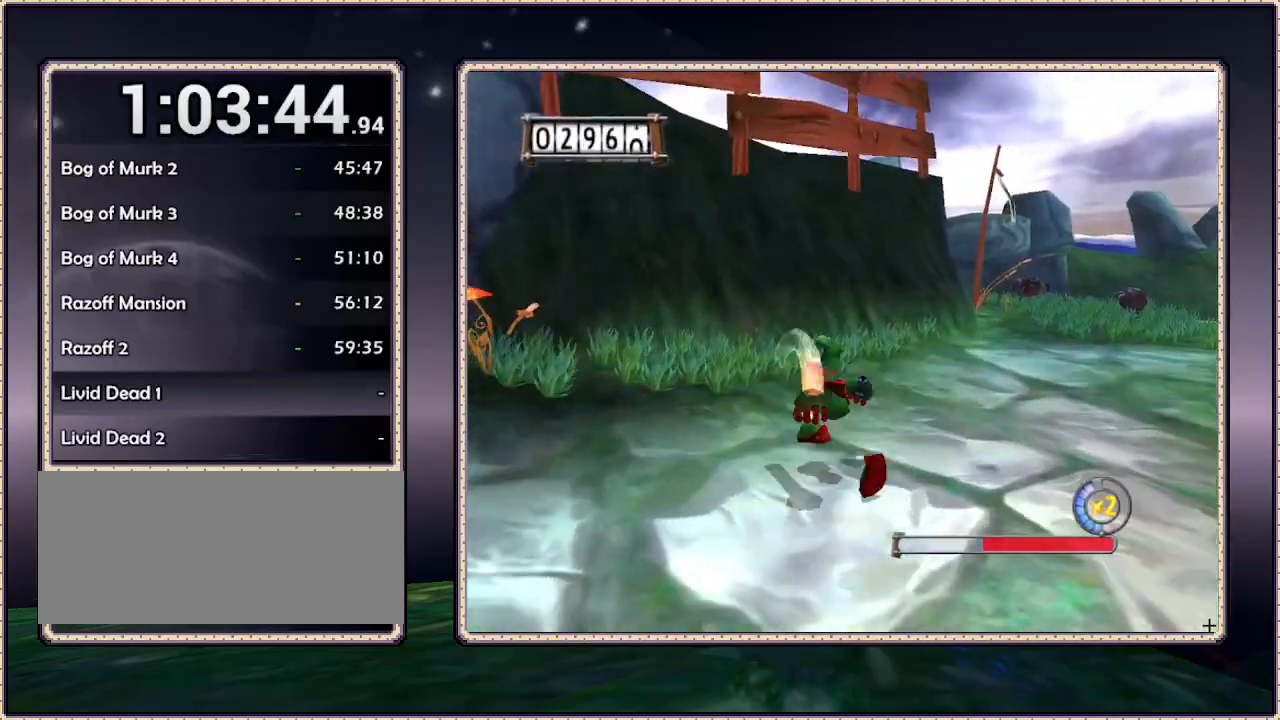
{"dt_ms": 1000, "buttons": ["SQUARE", "DPAD_UP"], "events": [[400, "SQUARE", "up"], [517, "SQUARE", "down"], [600, "SQUARE", "up"], [650, "SQUARE", "down"], [750, "SQUARE", "up"], [833, "SQUARE", "down"], [900, "SQUARE", "up"], [967, "SQUARE", "down"]]}
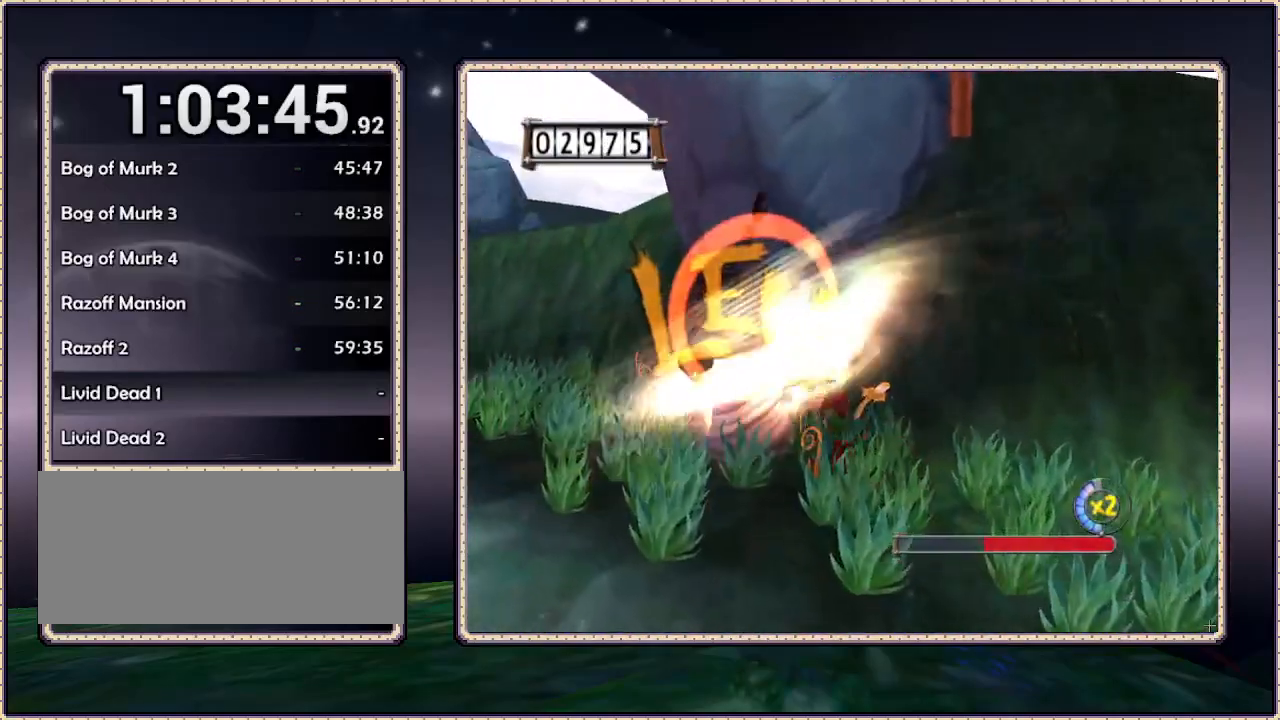
{"dt_ms": 500, "buttons": [], "events": [[17, "SQUARE", "up"], [83, "SQUARE", "down"], [183, "SQUARE", "up"], [250, "SQUARE", "down"], [317, "SQUARE", "up"], [350, "DPAD_UP", "up"], [383, "SQUARE", "down"], [467, "SQUARE", "up"]]}
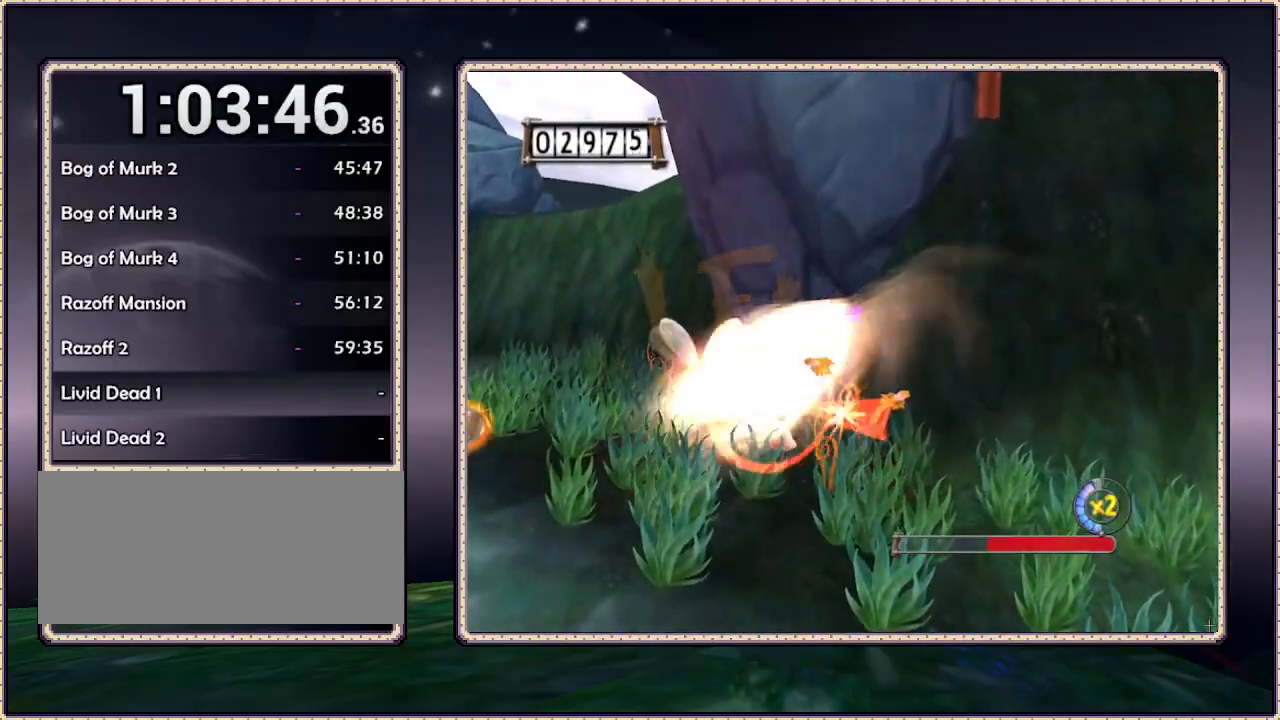
{"dt_ms": 500, "buttons": ["SQUARE"], "events": [[17, "SQUARE", "down"], [117, "SQUARE", "up"], [183, "SQUARE", "down"], [267, "SQUARE", "up"], [350, "SQUARE", "down"], [417, "SQUARE", "up"], [500, "SQUARE", "down"]]}
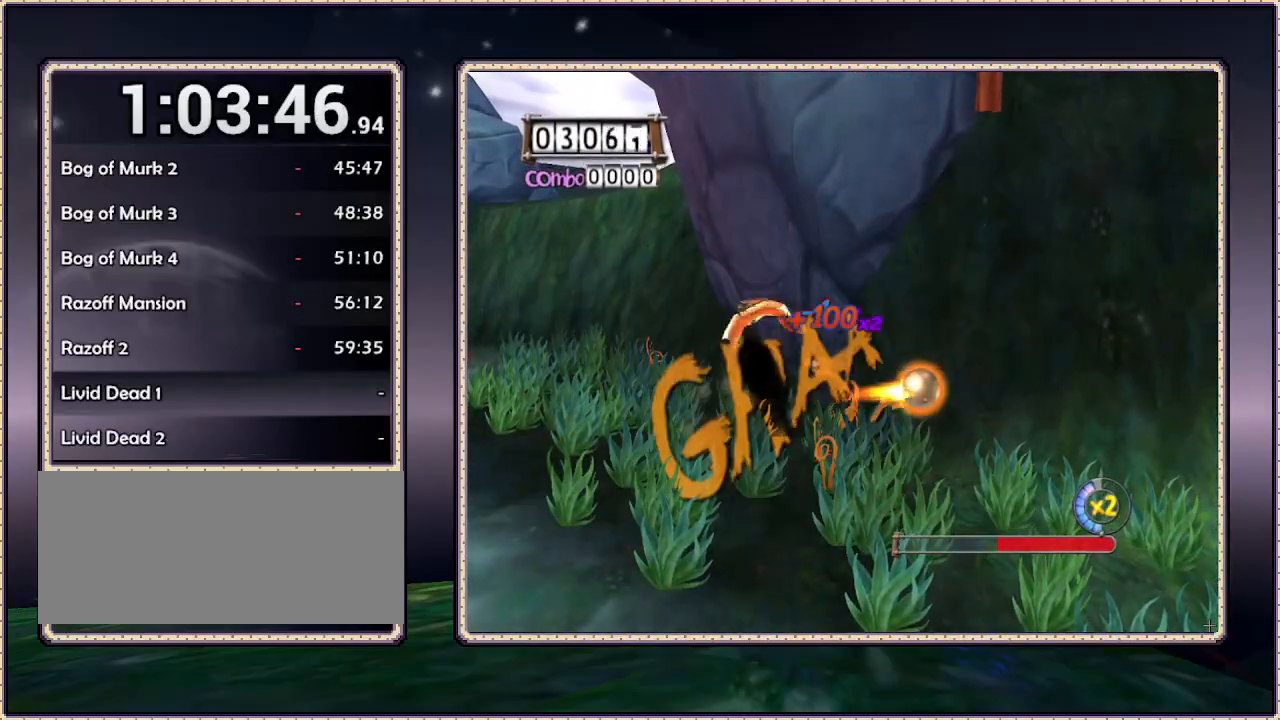
{"dt_ms": 500, "buttons": ["SQUARE", "DPAD_DOWN"], "events": [[50, "SQUARE", "up"], [133, "SQUARE", "down"], [200, "SQUARE", "up"], [267, "SQUARE", "down"], [350, "DPAD_DOWN", "down"]]}
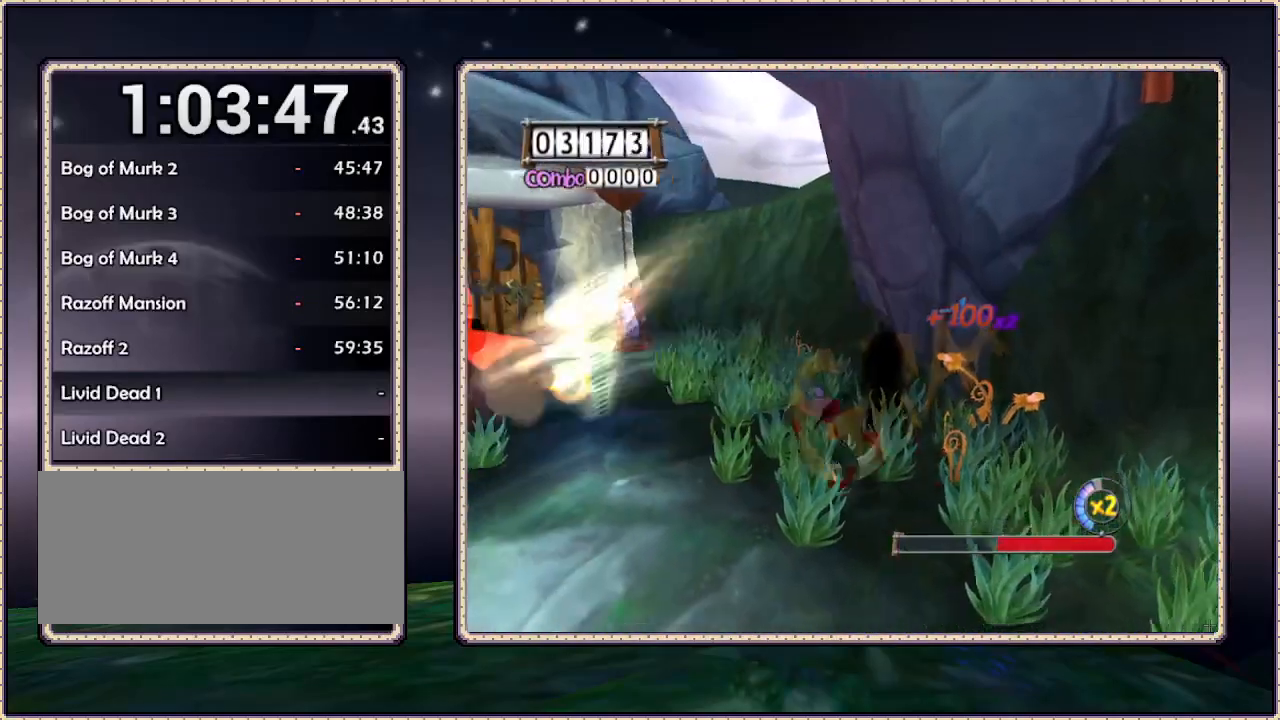
{"dt_ms": 500, "buttons": ["SQUARE", "DPAD_DOWN"], "events": []}
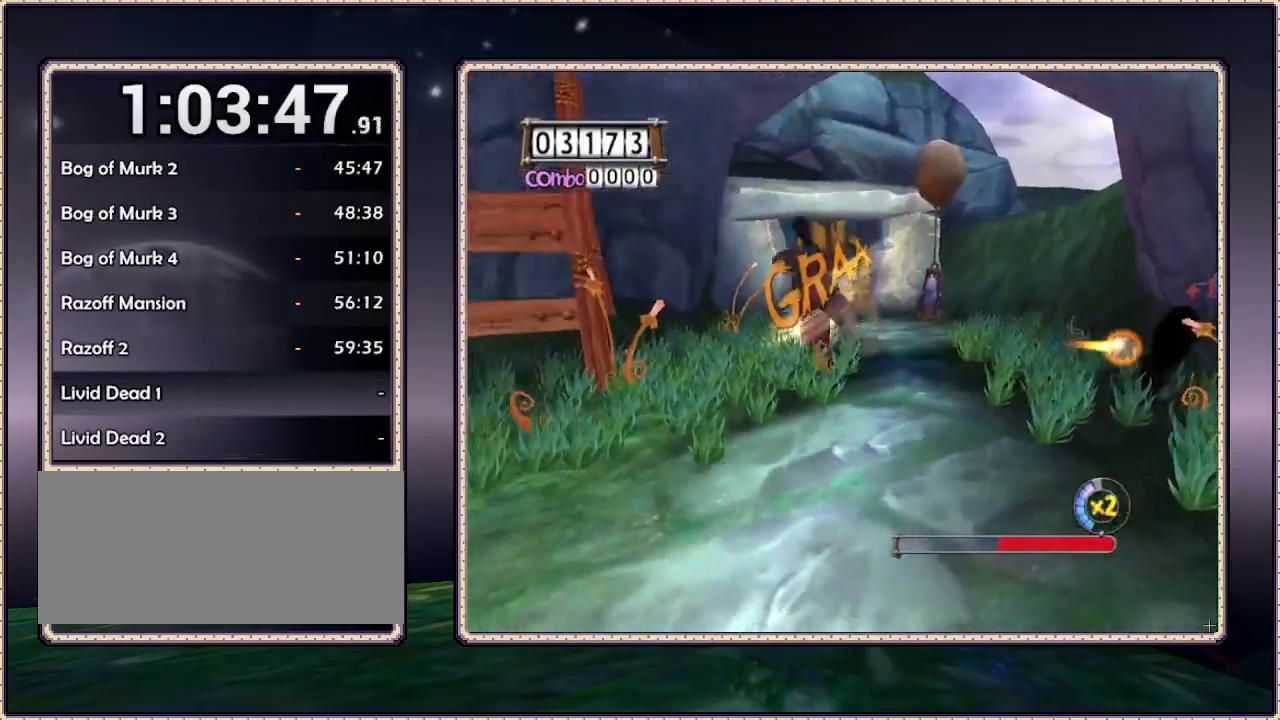
{"dt_ms": 500, "buttons": ["SQUARE", "DPAD_DOWN"], "events": []}
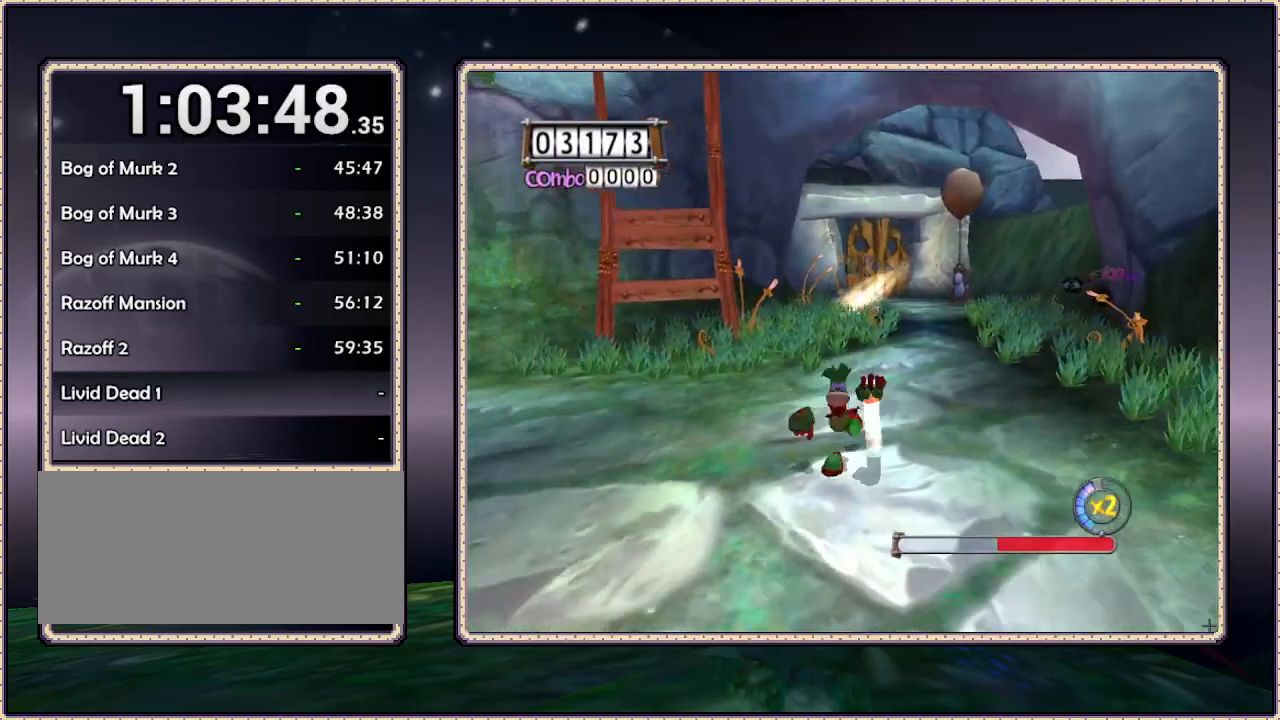
{"dt_ms": 500, "buttons": ["SQUARE", "DPAD_UP"], "events": [[233, "DPAD_DOWN", "up"], [283, "DPAD_UP", "down"]]}
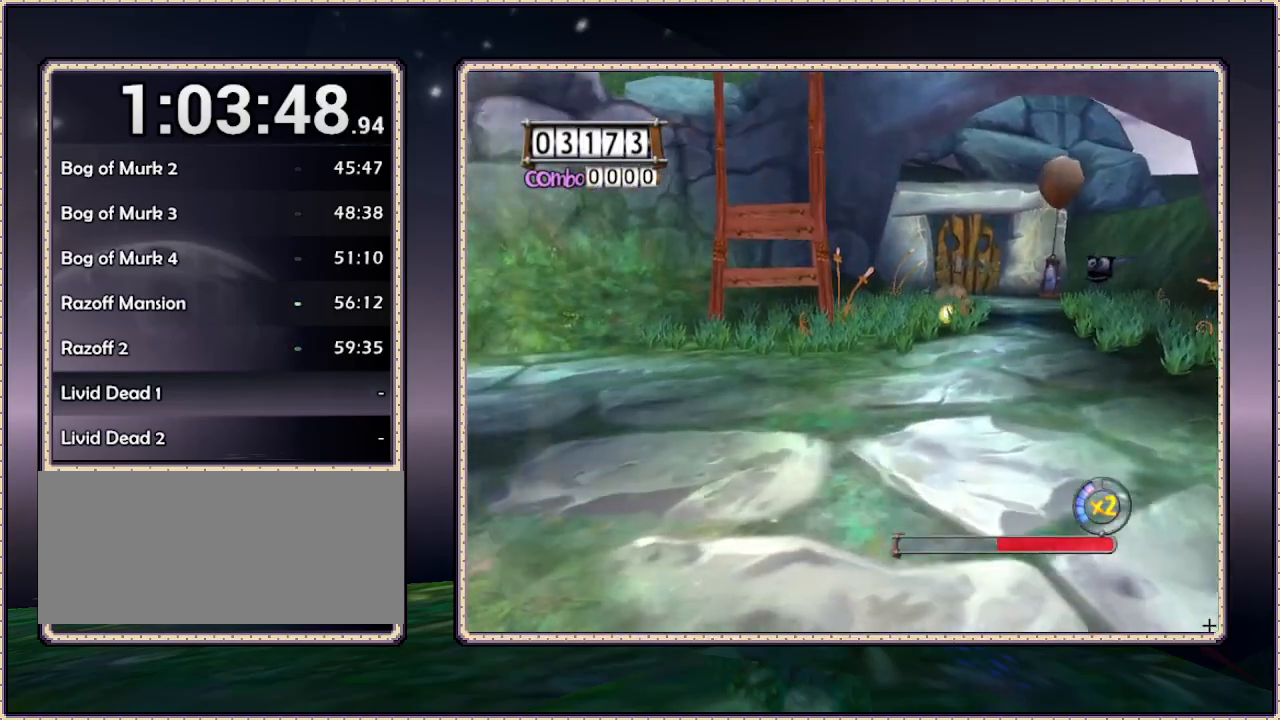
{"dt_ms": 500, "buttons": ["SQUARE", "DPAD_UP", "DPAD_RIGHT"], "events": [[367, "DPAD_RIGHT", "down"]]}
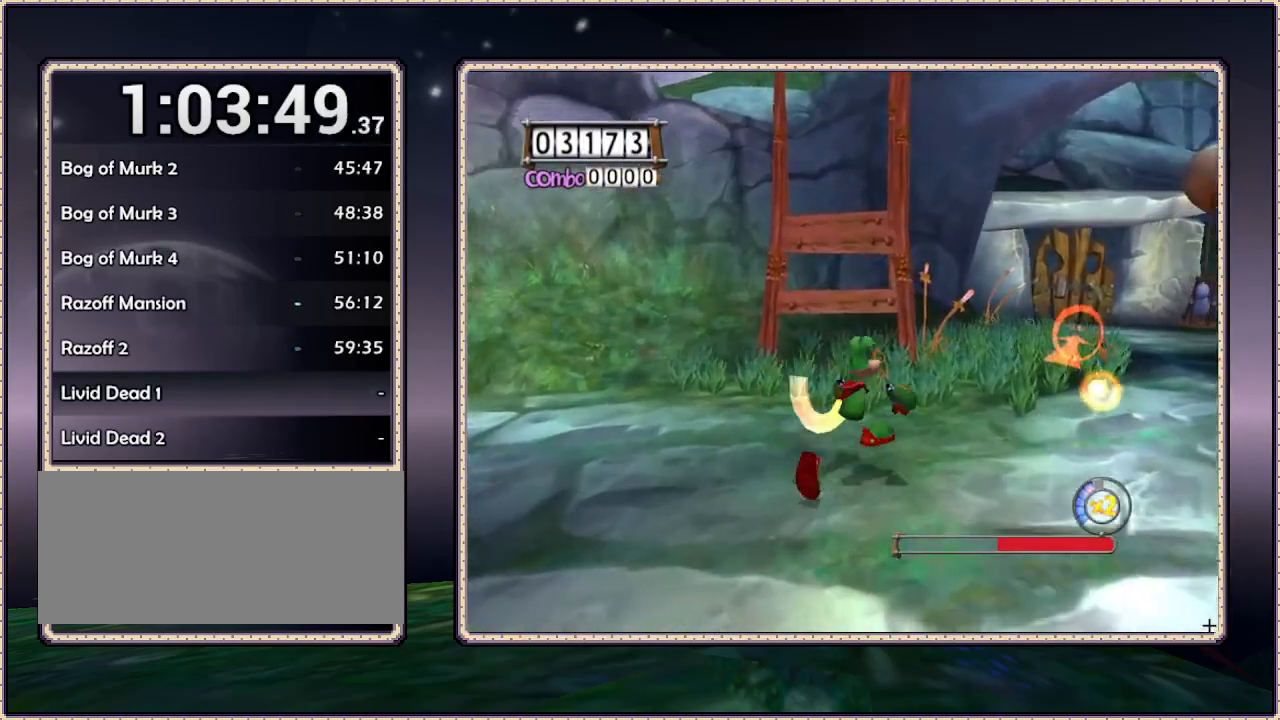
{"dt_ms": 500, "buttons": ["SQUARE", "DPAD_UP"], "events": [[17, "DPAD_UP", "up"], [367, "DPAD_UP", "down"], [500, "DPAD_RIGHT", "up"]]}
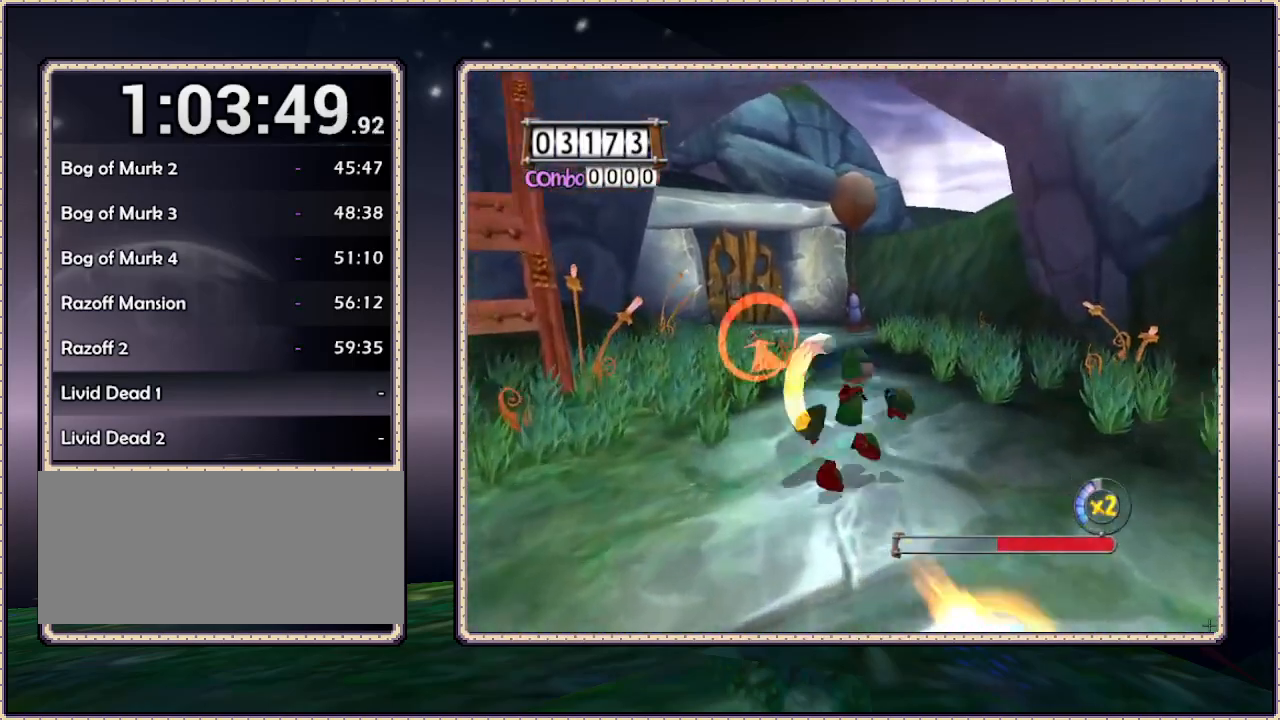
{"dt_ms": 500, "buttons": ["SQUARE", "DPAD_UP"], "events": [[150, "SQUARE", "up"], [300, "SQUARE", "down"]]}
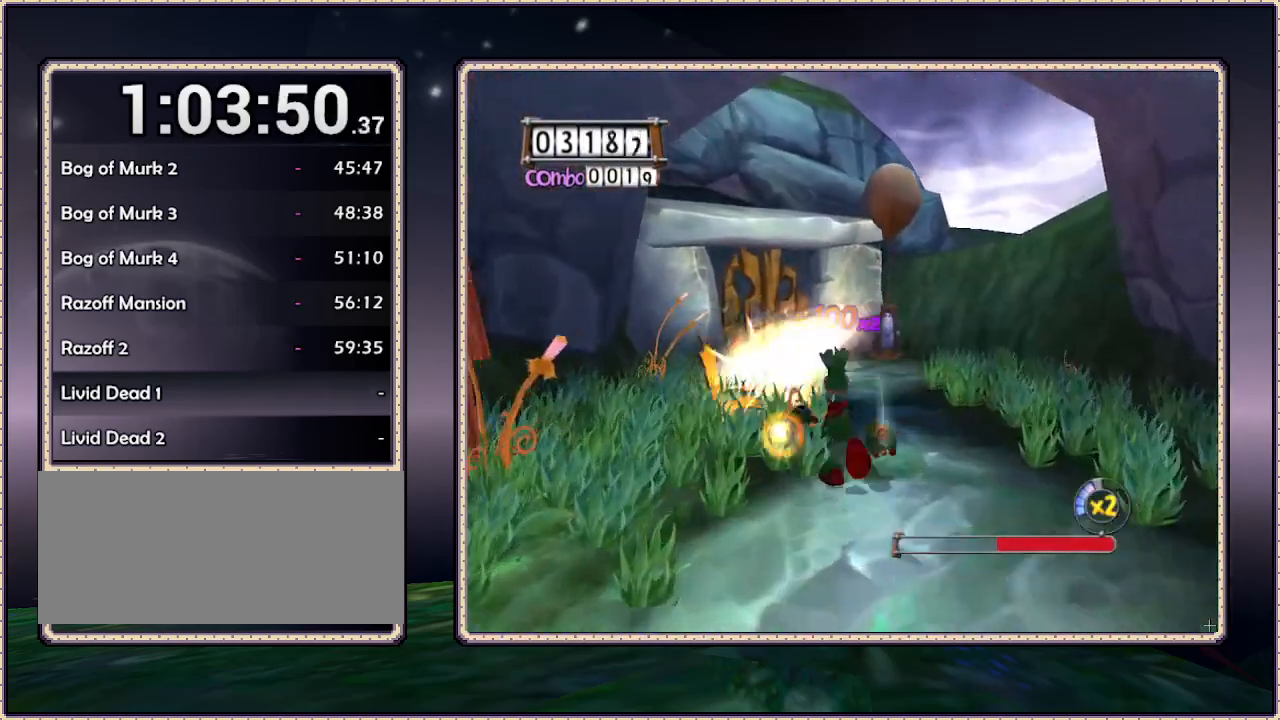
{"dt_ms": 500, "buttons": ["DPAD_UP"], "events": [[100, "DPAD_RIGHT", "down"], [150, "SQUARE", "up"], [217, "SQUARE", "down"], [250, "DPAD_RIGHT", "up"], [300, "SQUARE", "up"]]}
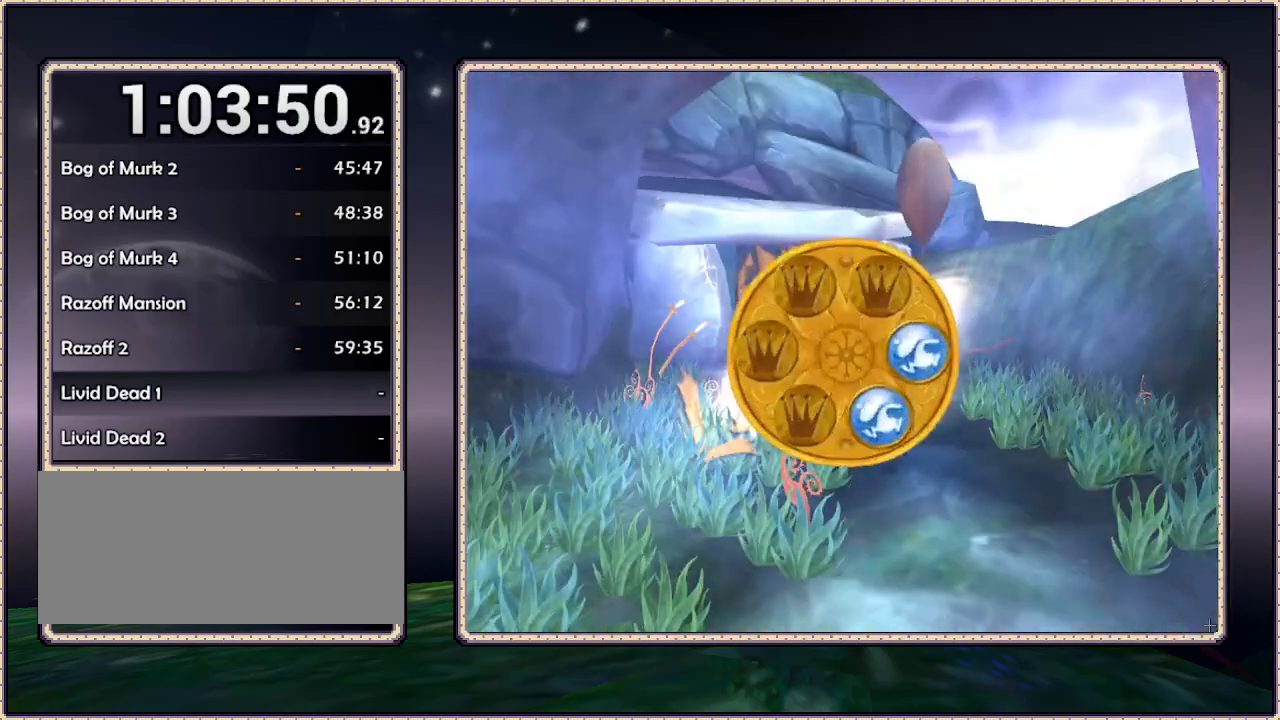
{"dt_ms": 500, "buttons": [], "events": [[50, "DPAD_UP", "up"]]}
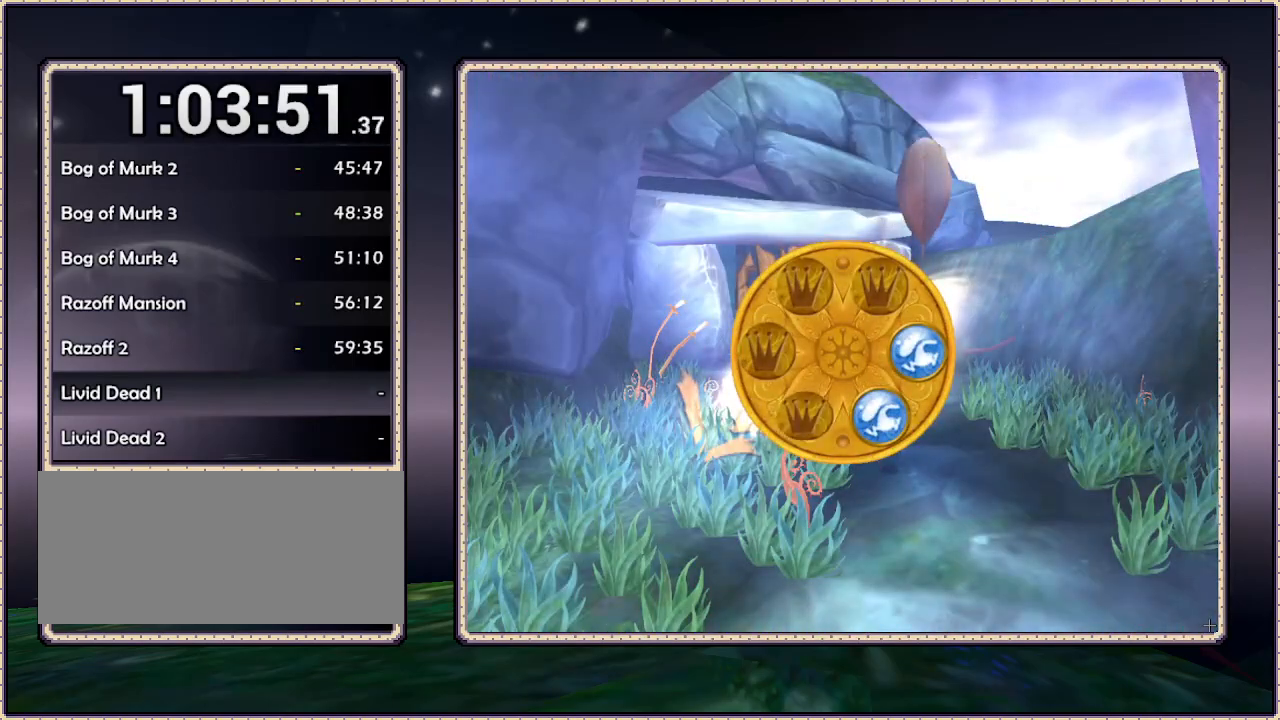
{"dt_ms": 500, "buttons": [], "events": []}
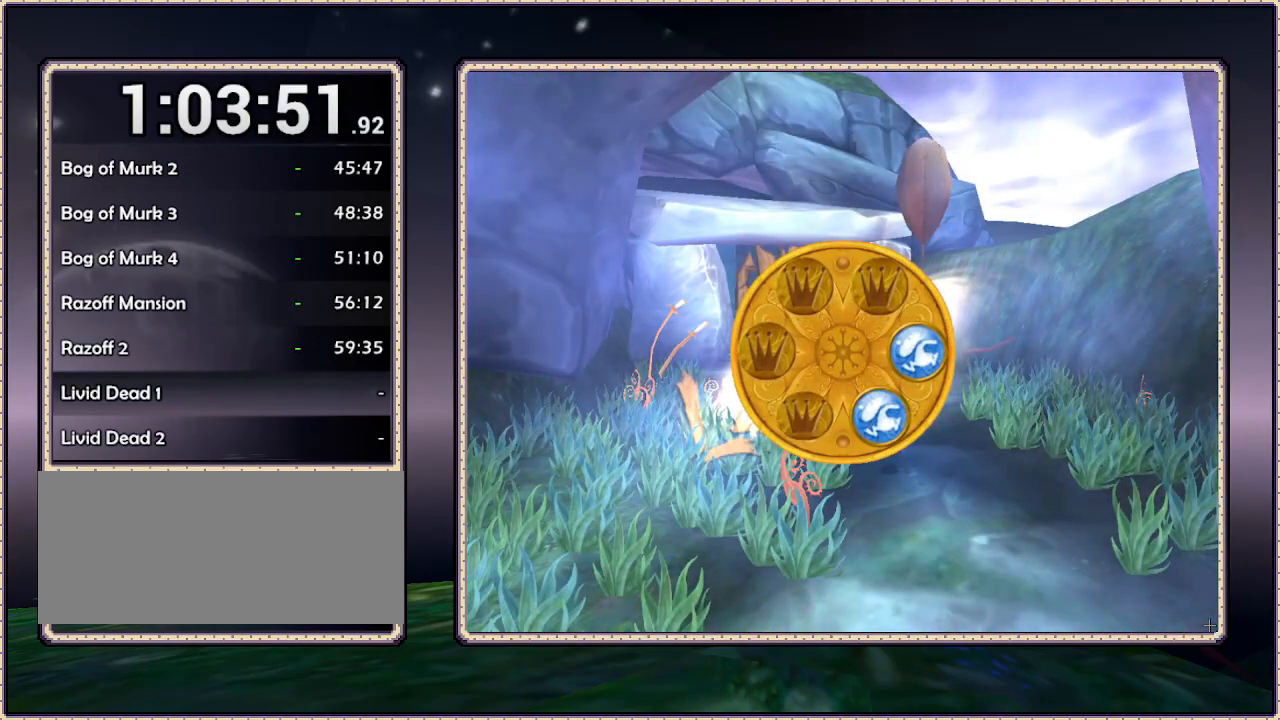
{"dt_ms": 500, "buttons": [], "events": []}
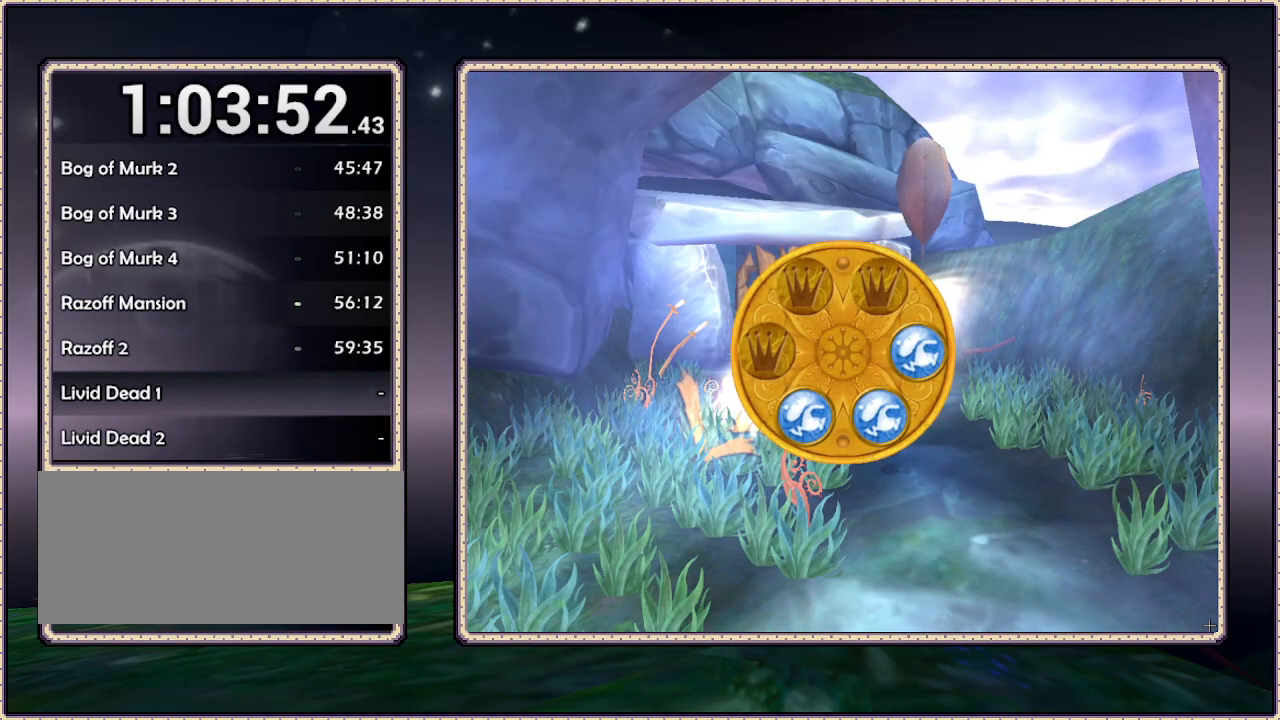
{"dt_ms": 500, "buttons": [], "events": []}
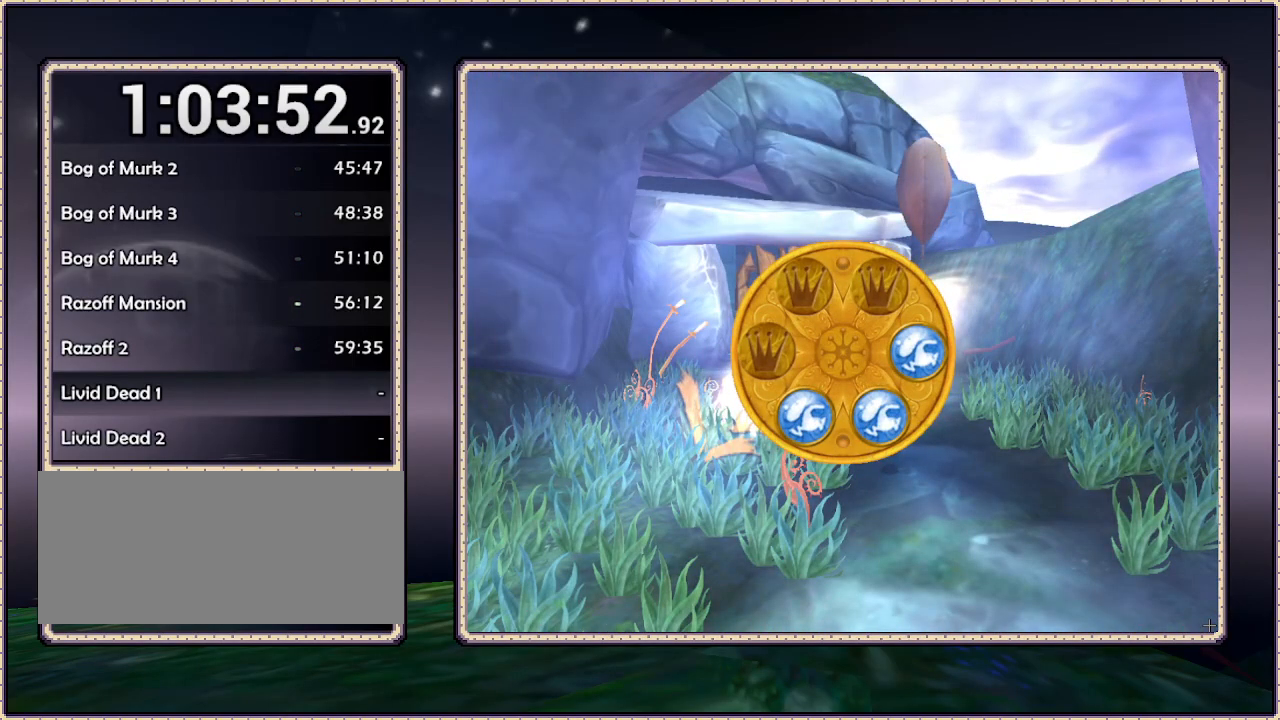
{"dt_ms": 500, "buttons": [], "events": []}
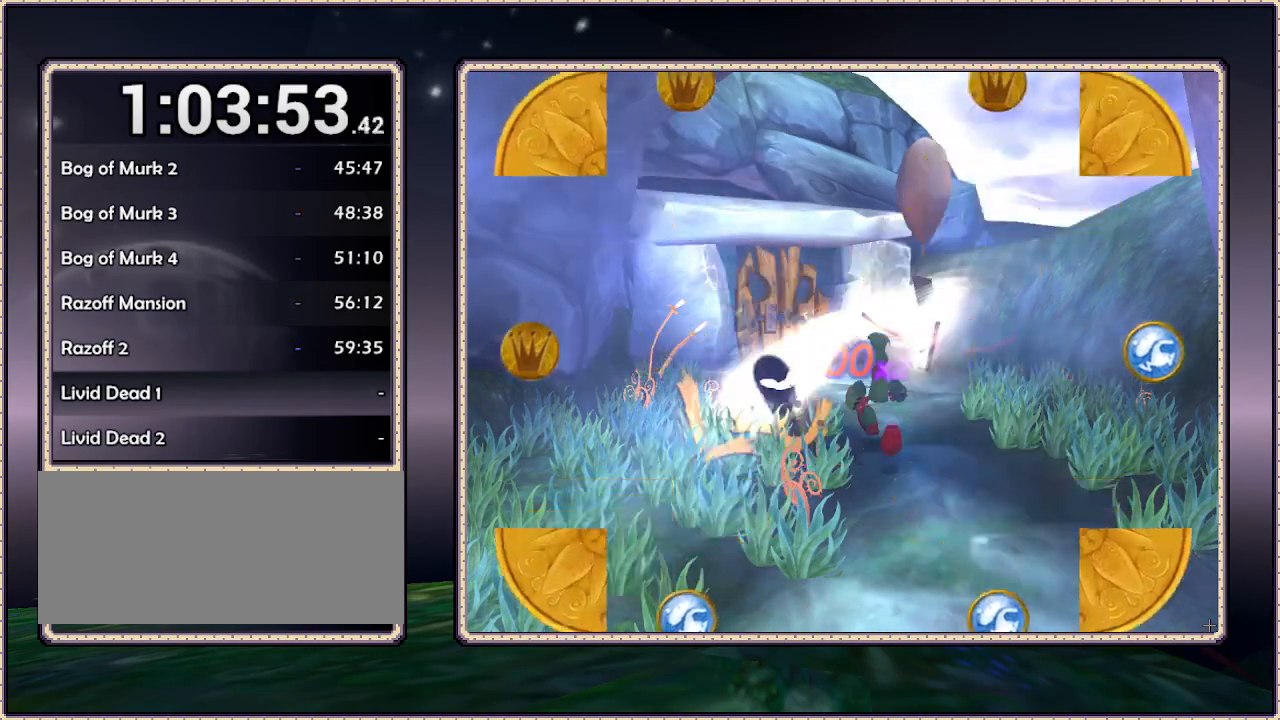
{"dt_ms": 500, "buttons": [], "events": []}
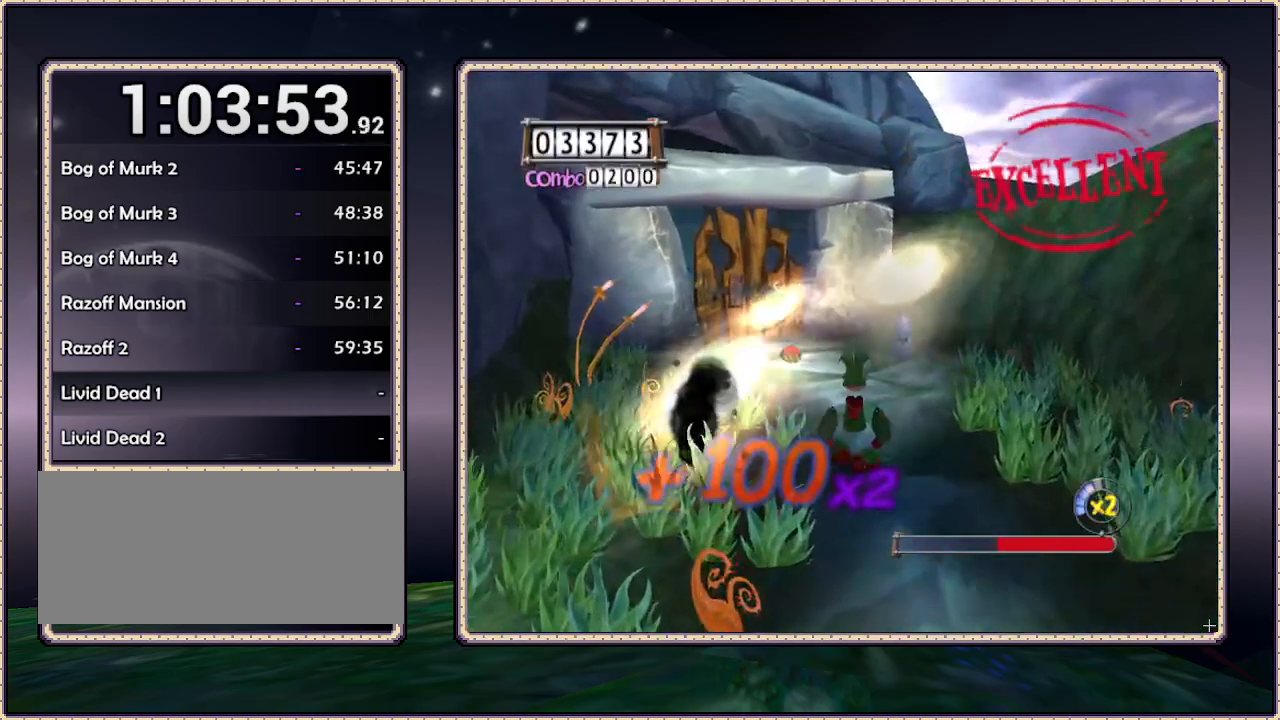
{"dt_ms": 500, "buttons": ["DPAD_UP"], "events": [[433, "DPAD_UP", "down"]]}
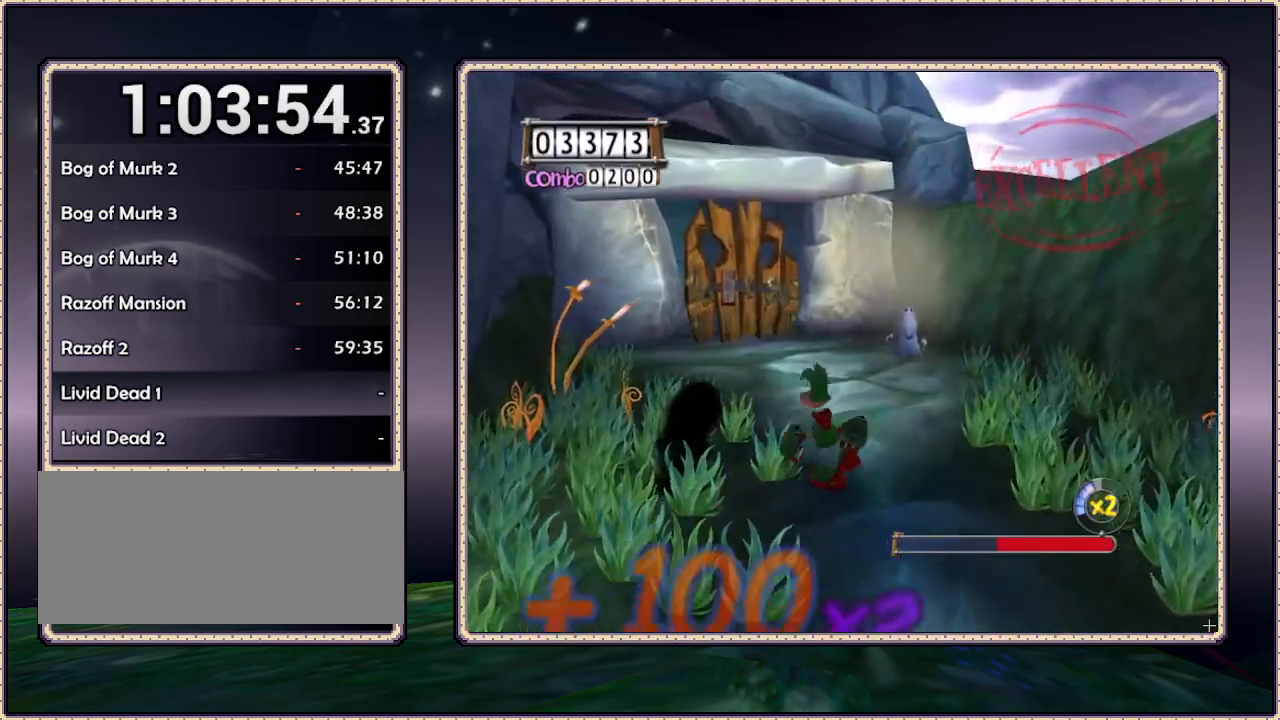
{"dt_ms": 500, "buttons": ["DPAD_RIGHT"], "events": [[233, "DPAD_UP", "up"], [333, "DPAD_DOWN", "down"], [400, "DPAD_RIGHT", "down"], [433, "DPAD_DOWN", "up"]]}
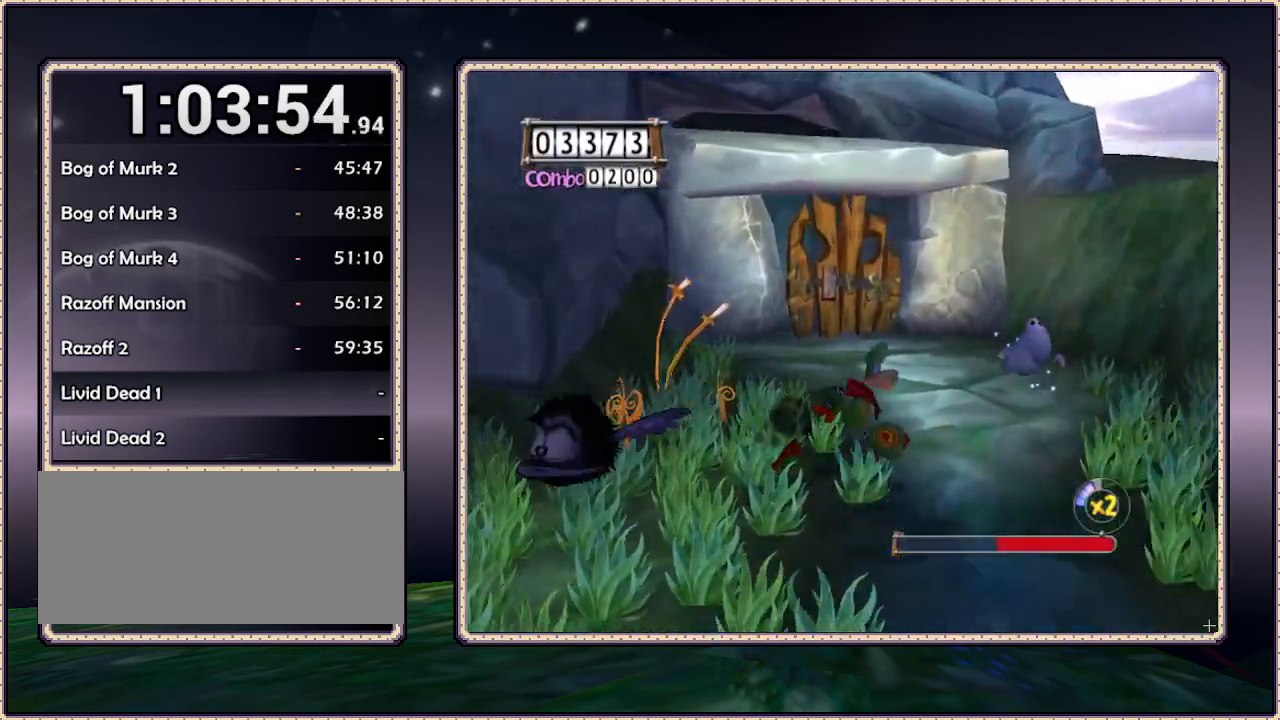
{"dt_ms": 500, "buttons": ["DPAD_UP", "DPAD_RIGHT"], "events": [[17, "DPAD_UP", "down"], [283, "DPAD_RIGHT", "up"], [467, "DPAD_RIGHT", "down"]]}
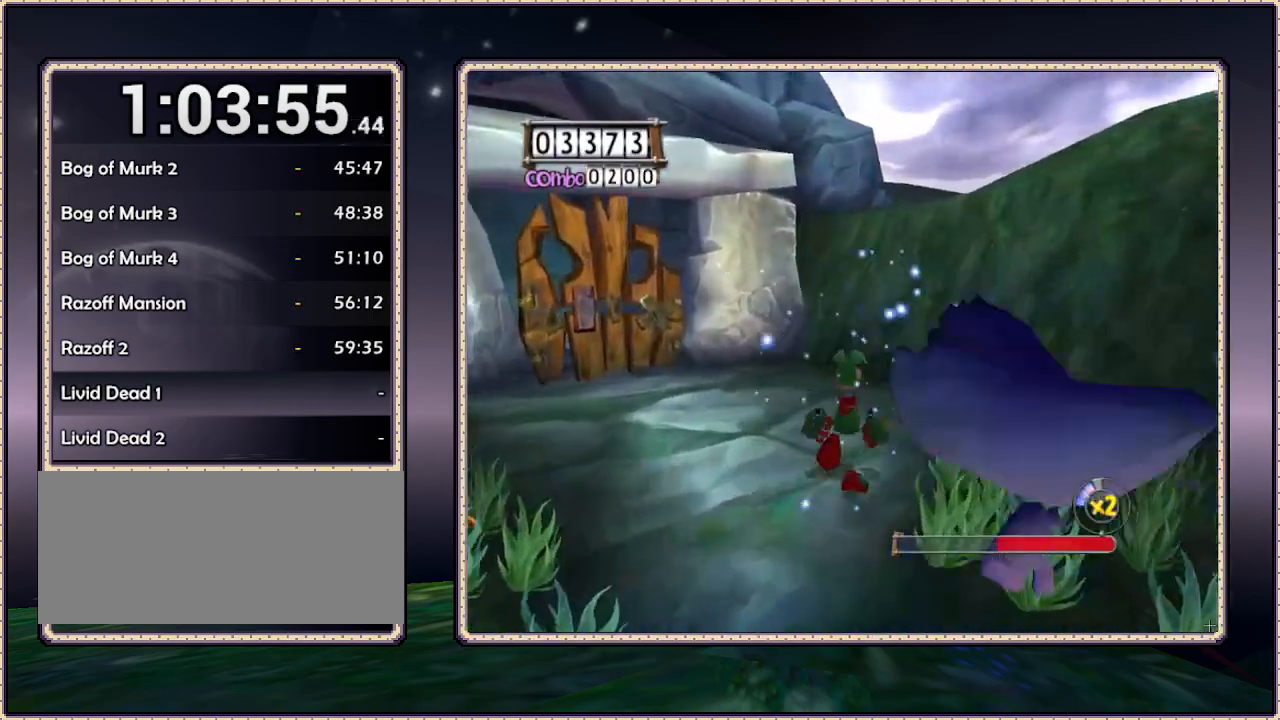
{"dt_ms": 500, "buttons": ["DPAD_DOWN", "DPAD_RIGHT"], "events": [[17, "DPAD_DOWN", "down"], [17, "DPAD_UP", "up"]]}
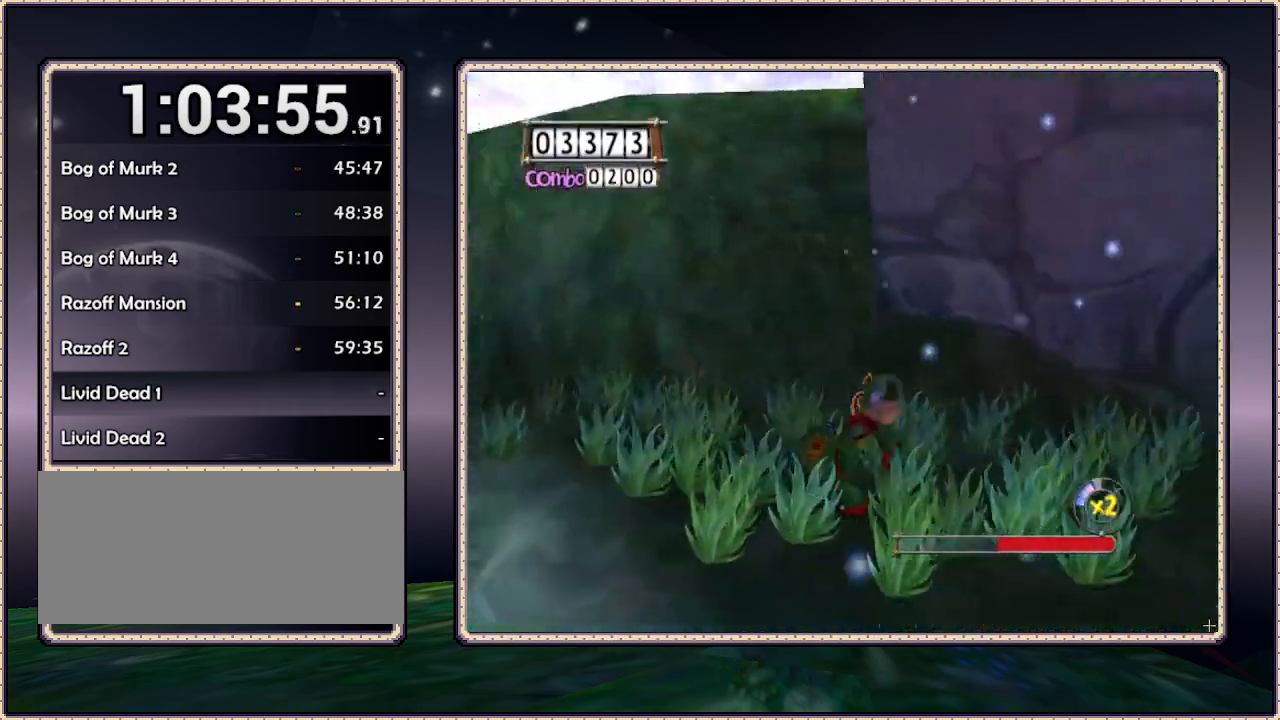
{"dt_ms": 500, "buttons": ["DPAD_UP", "DPAD_RIGHT"], "events": [[250, "DPAD_DOWN", "up"], [383, "DPAD_UP", "down"]]}
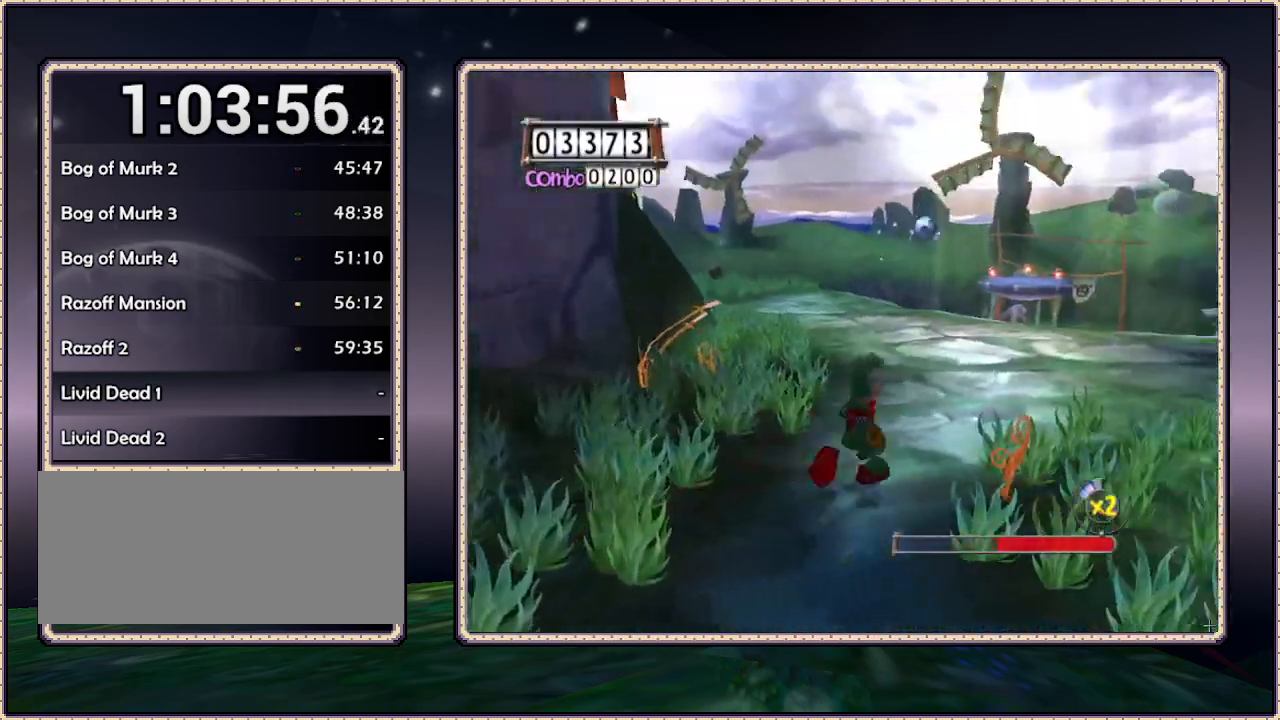
{"dt_ms": 500, "buttons": ["DPAD_UP"], "events": [[50, "DPAD_RIGHT", "up"]]}
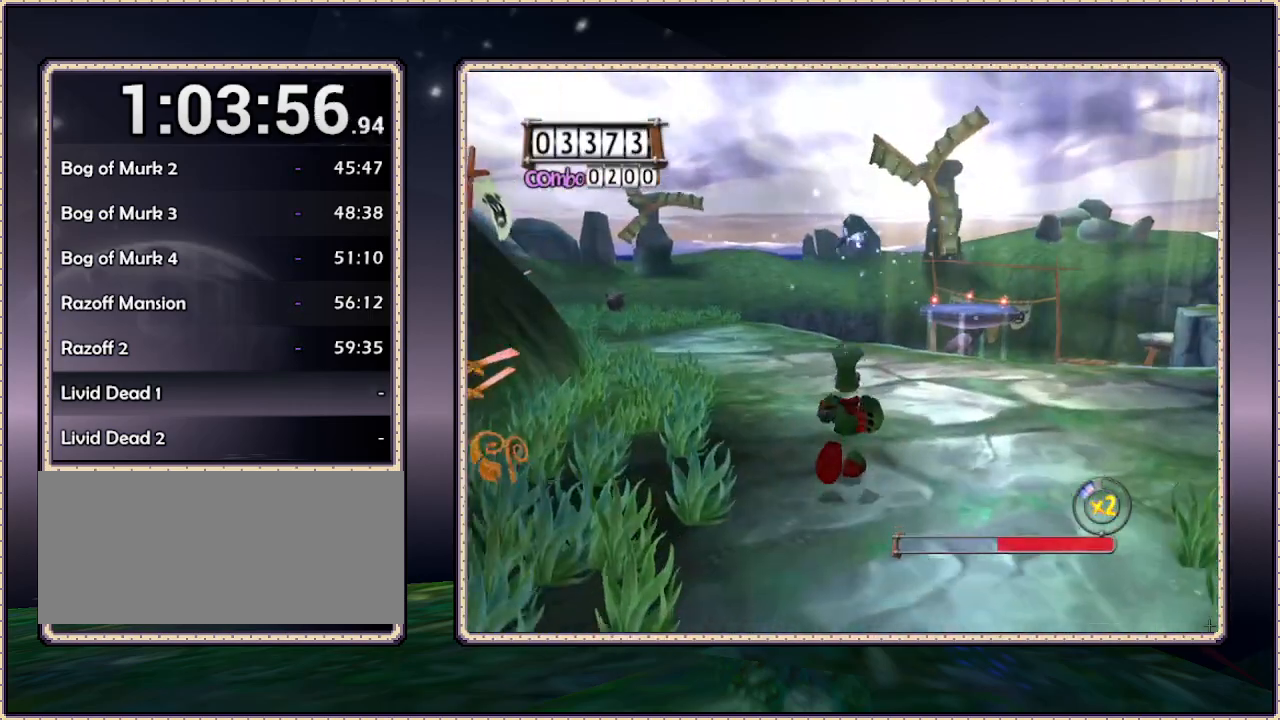
{"dt_ms": 500, "buttons": ["DPAD_UP"], "events": []}
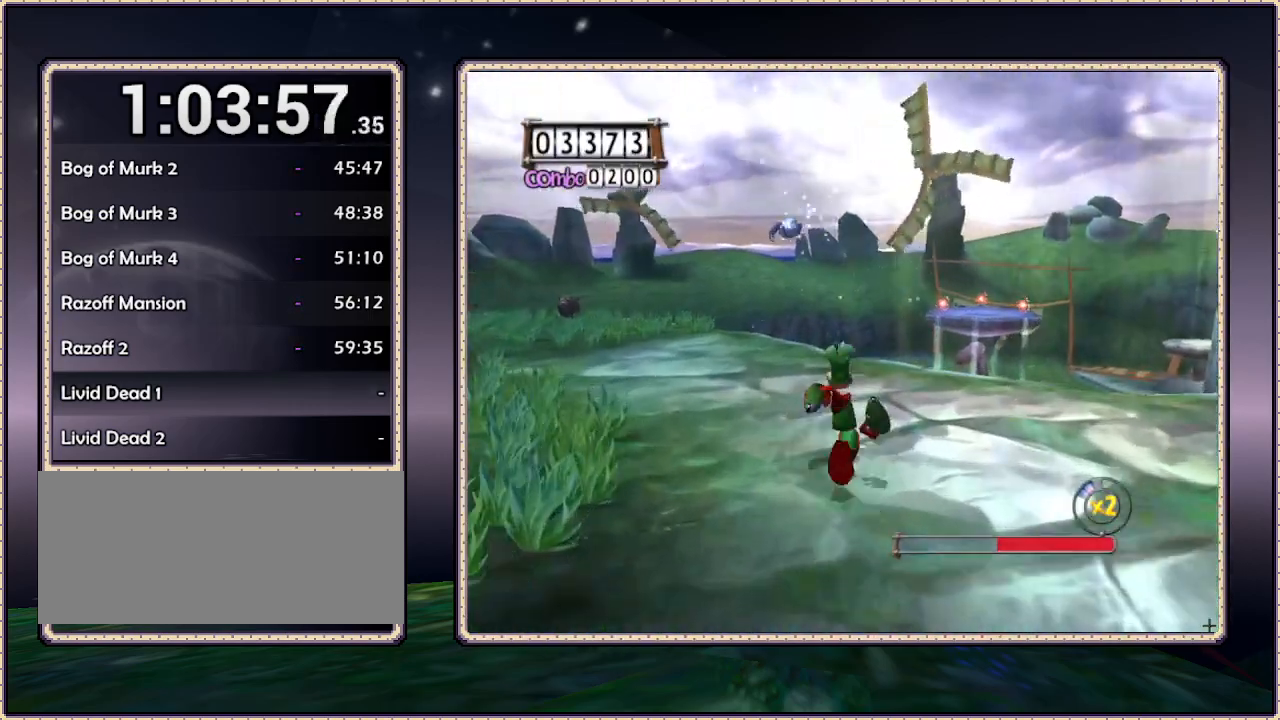
{"dt_ms": 500, "buttons": ["DPAD_UP"], "events": []}
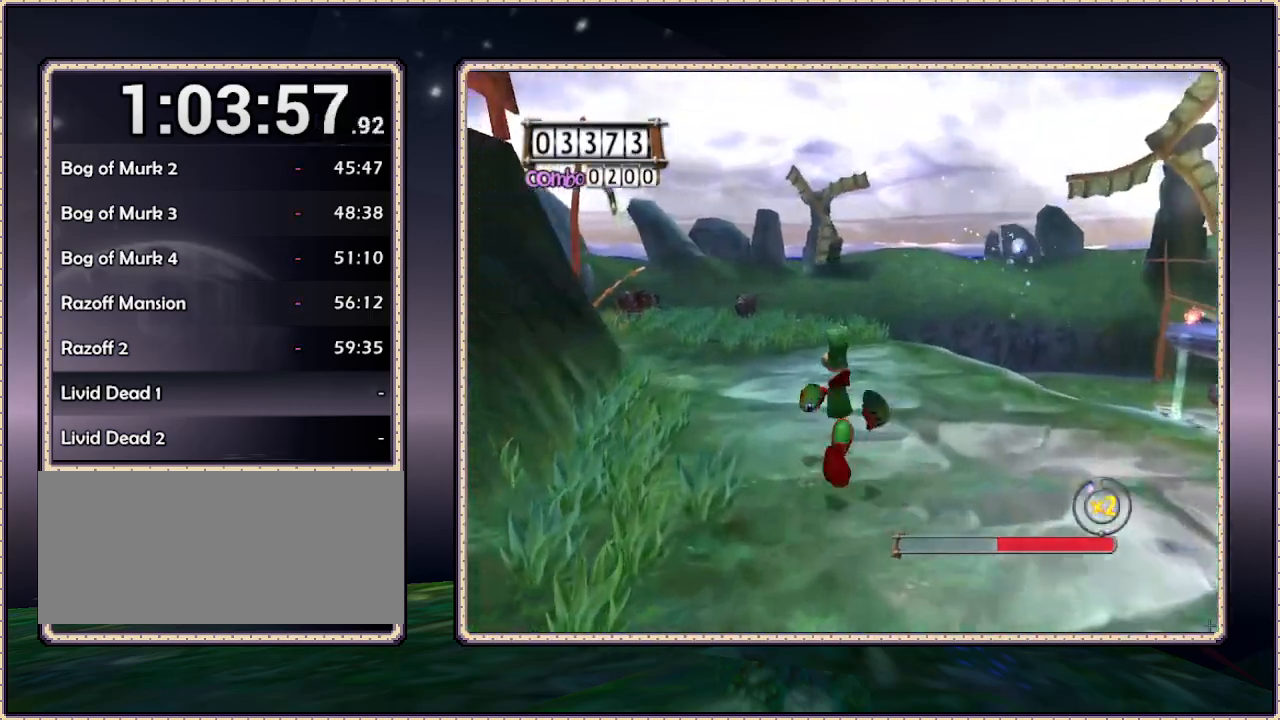
{"dt_ms": 500, "buttons": ["DPAD_UP", "DPAD_RIGHT"], "events": [[333, "DPAD_RIGHT", "down"]]}